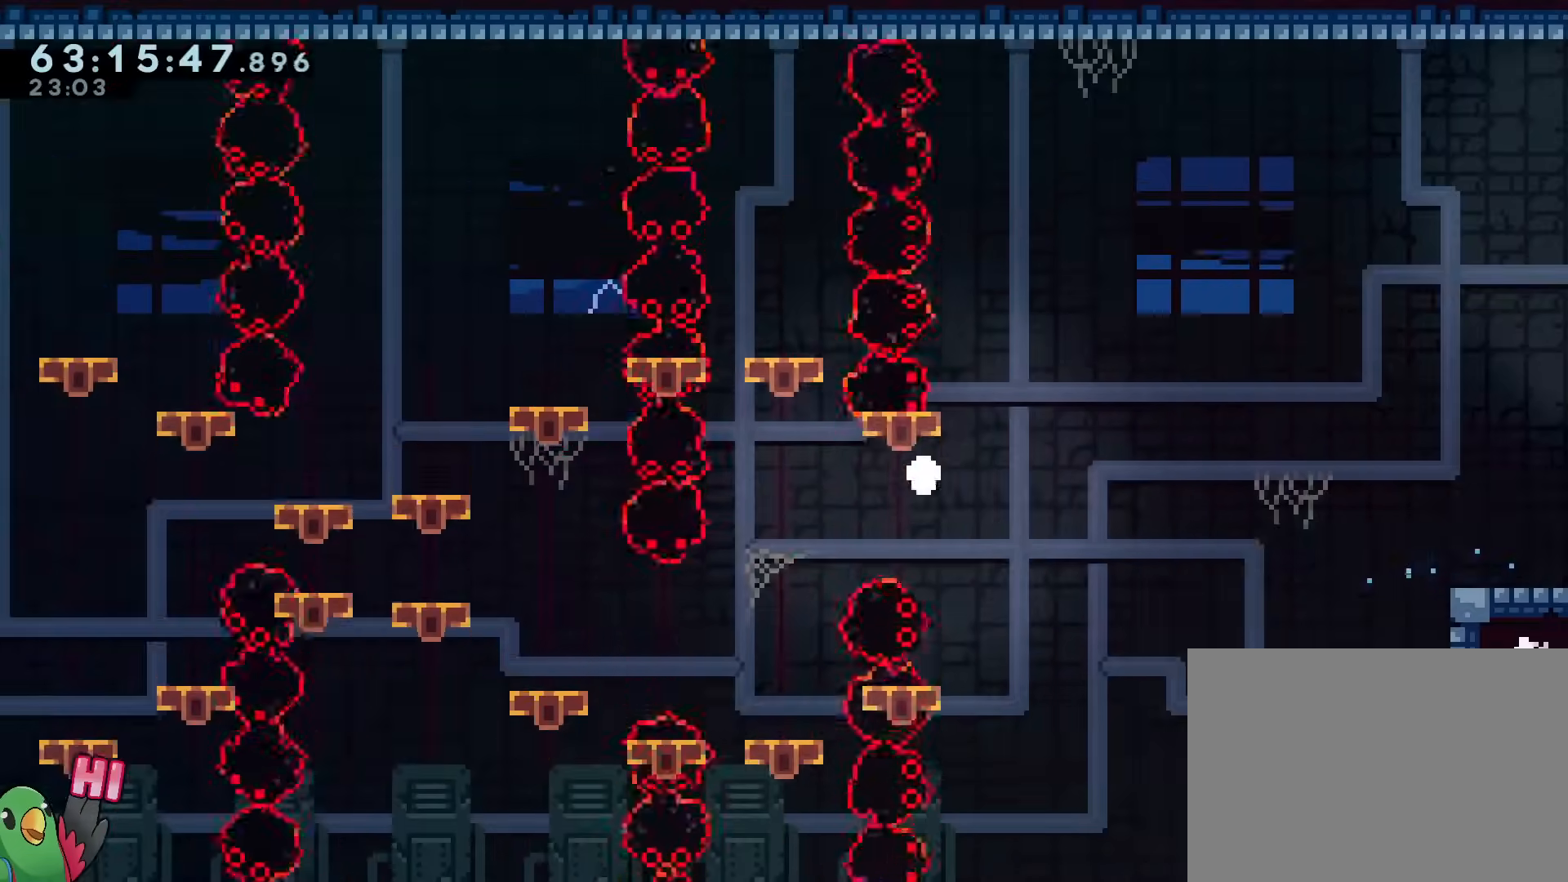
Gameplay with a controller (Nintendo layout); each line is a JSON object with the inputs held at the frame after it. "events" lists button and stick changes between this image and that frame as [ms after this image, input, new state], when the widget could be followed in between. Not read: HOME L3 R3 START.
{"buttons": ["B"], "left_stick": "center", "right_stick": "center", "events": [[101, "L2", "up"], [117, "B", "up"], [151, "left_stick", "center"], [201, "B", "down"], [251, "Y", "up"], [334, "B", "up"], [434, "B", "down"]]}
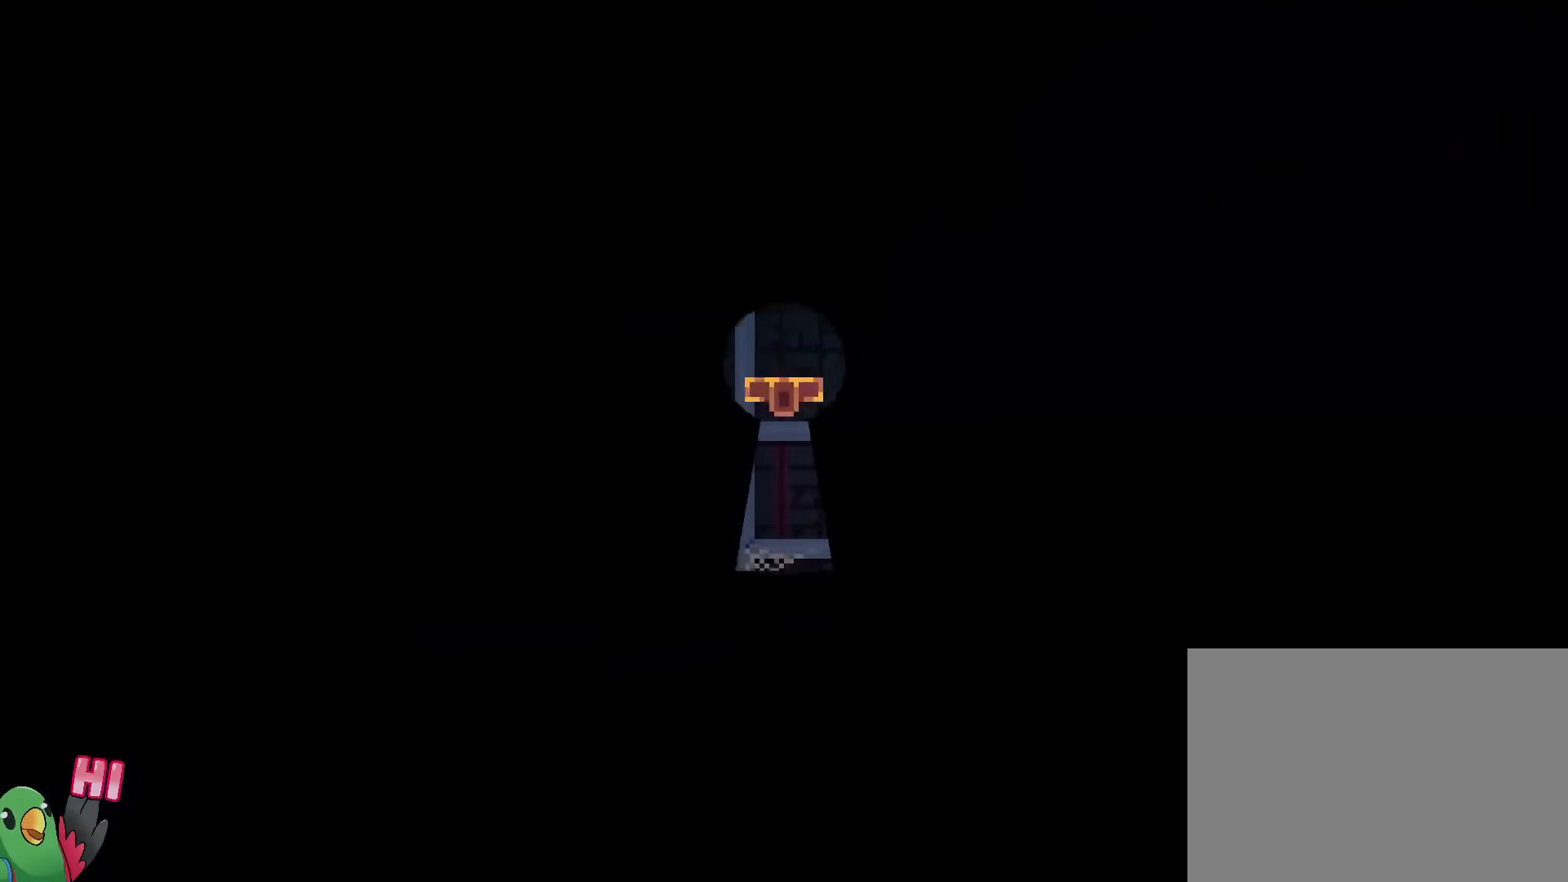
{"buttons": ["B", "R1"], "left_stick": "center", "right_stick": "center", "events": [[17, "B", "up"], [117, "B", "down"], [117, "R1", "down"], [200, "L2", "down"], [250, "B", "up"], [317, "B", "down"], [484, "L2", "up"]]}
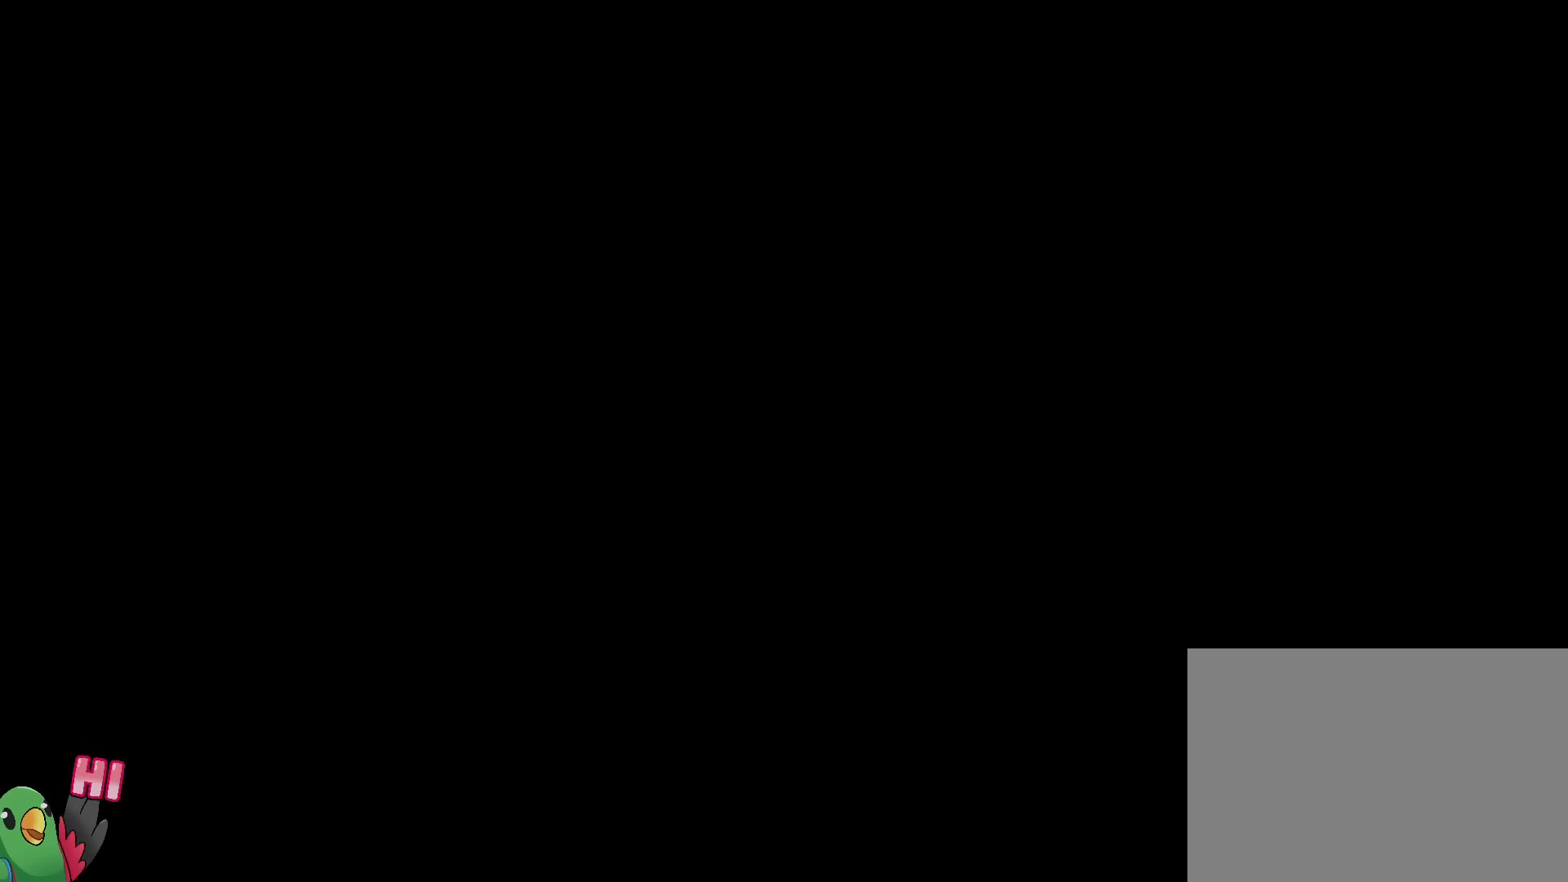
{"buttons": ["L2"], "left_stick": "center", "right_stick": "center", "events": [[17, "B", "up"], [34, "R1", "up"], [334, "L2", "down"]]}
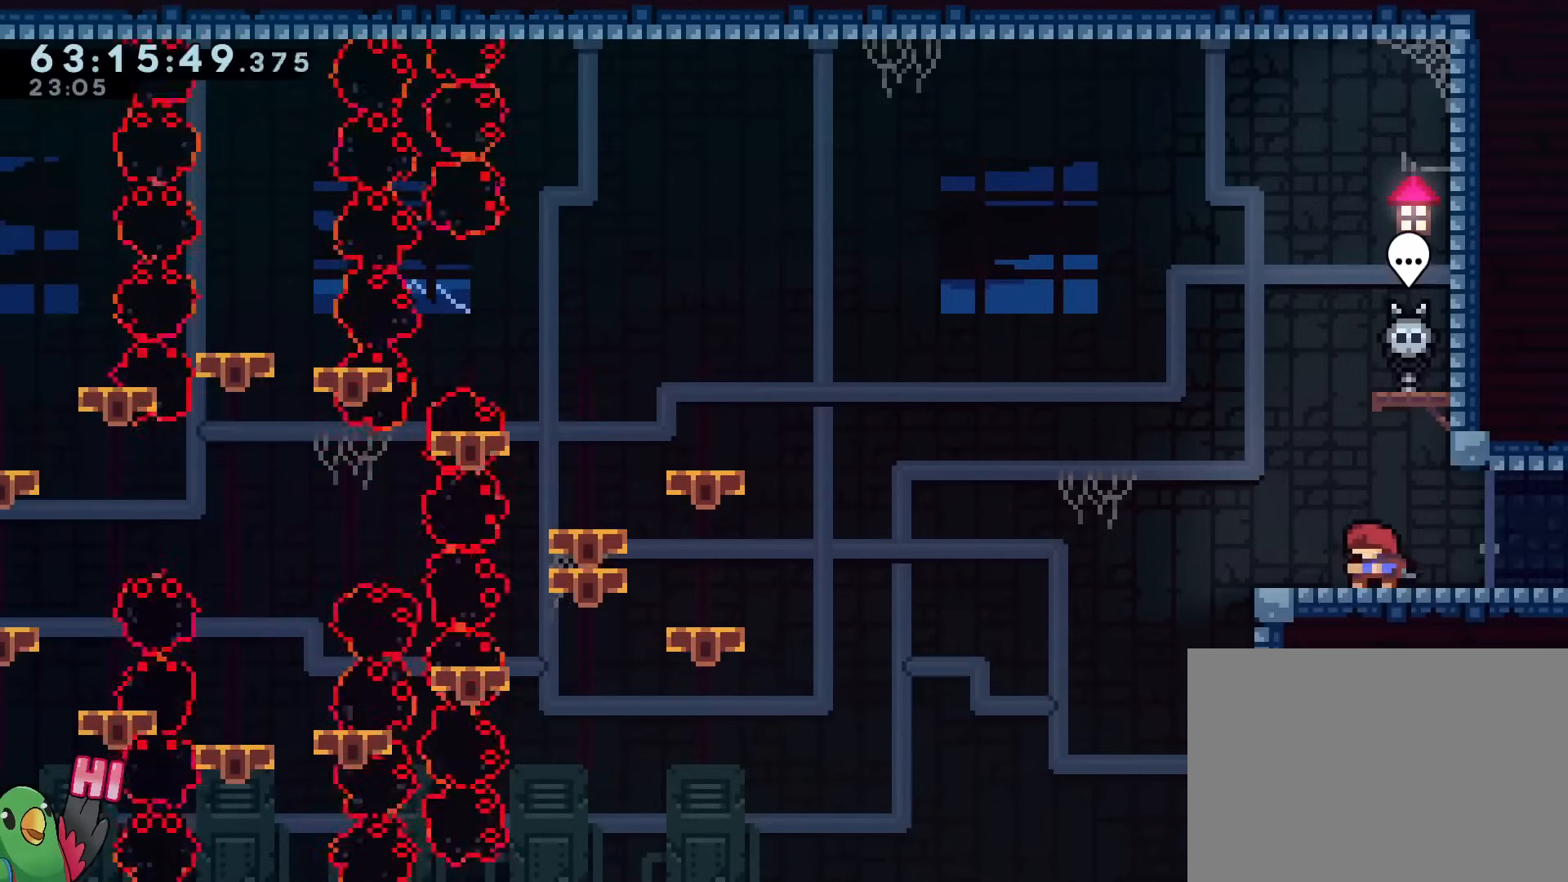
{"buttons": ["B", "L2"], "left_stick": "left", "right_stick": "center", "events": [[100, "left_stick", "left"], [134, "Y", "down"], [251, "Y", "up"], [334, "B", "down"]]}
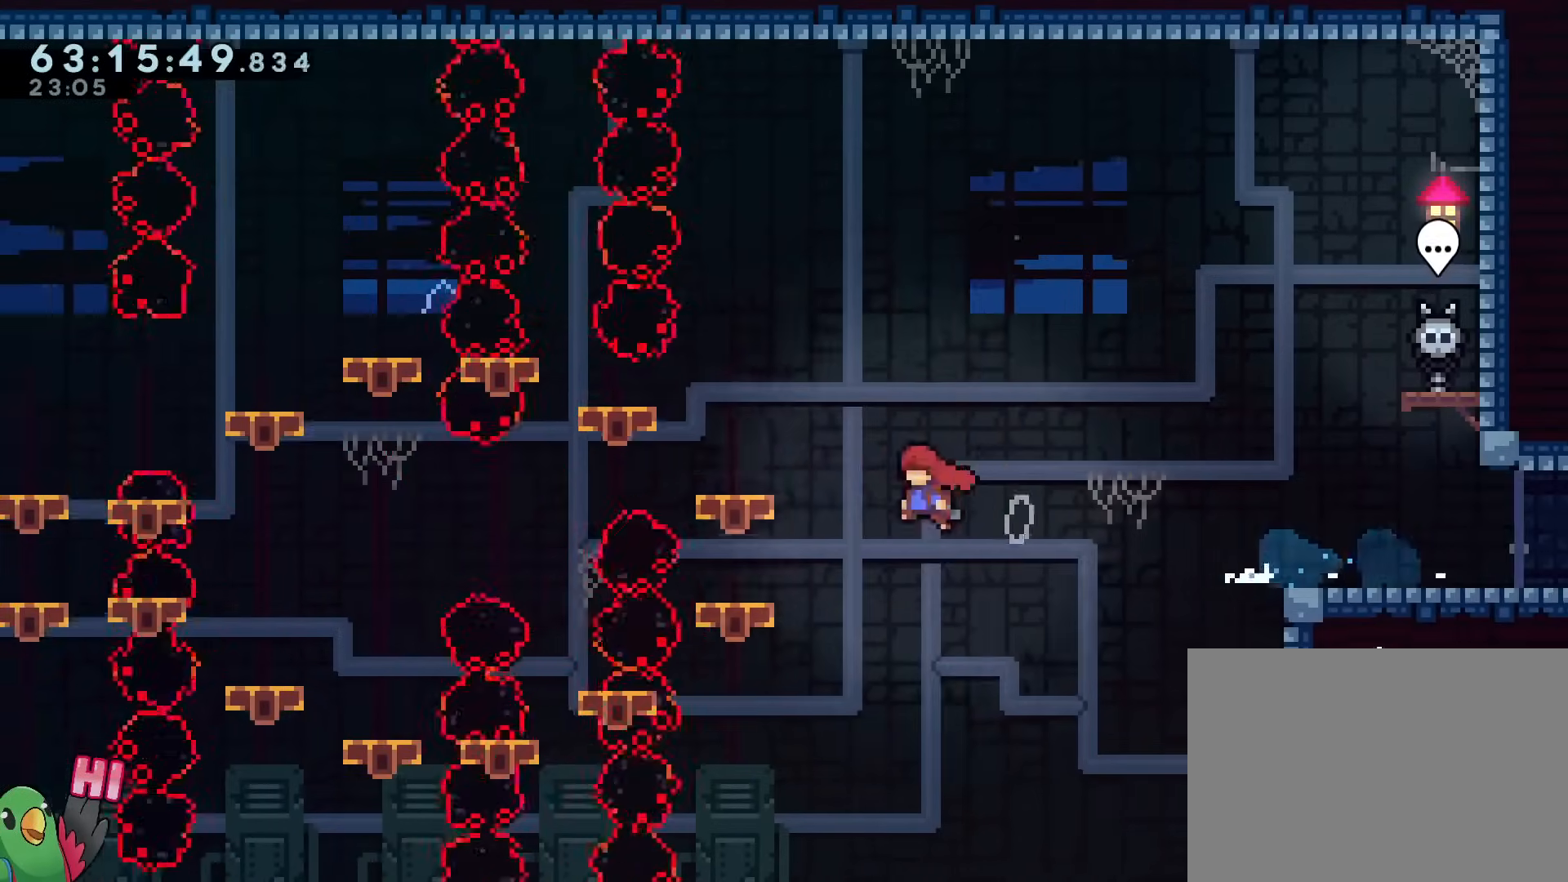
{"buttons": ["B", "Y", "L2"], "left_stick": "up-left", "right_stick": "center", "events": [[283, "left_stick", "up-left"], [467, "Y", "down"]]}
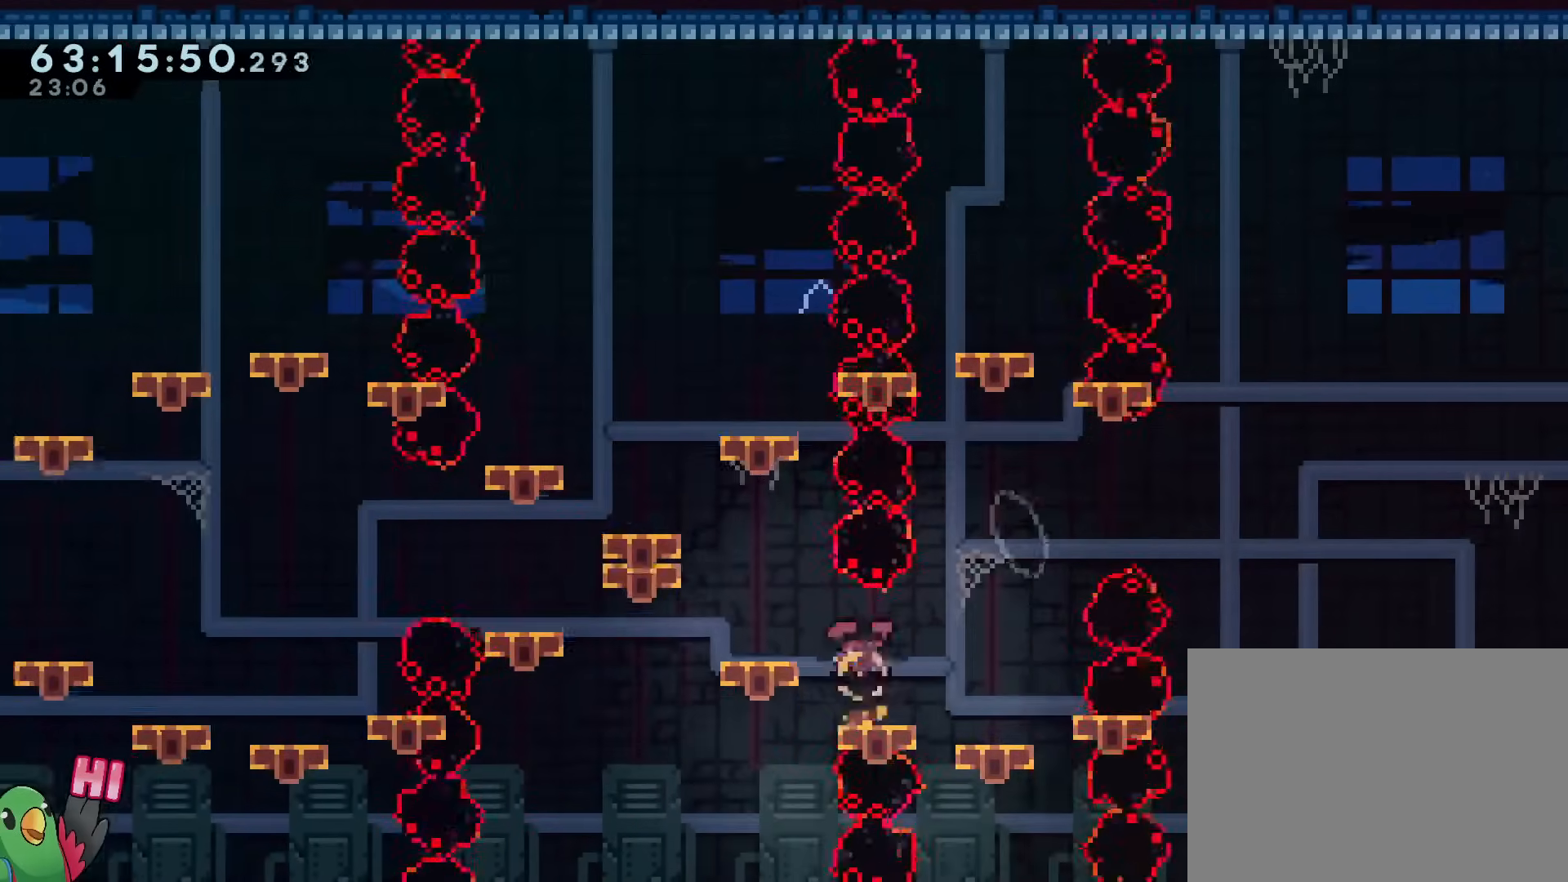
{"buttons": ["R1"], "left_stick": "up-left", "right_stick": "center", "events": [[200, "R1", "down"], [284, "Y", "up"], [384, "B", "up"], [434, "L2", "up"]]}
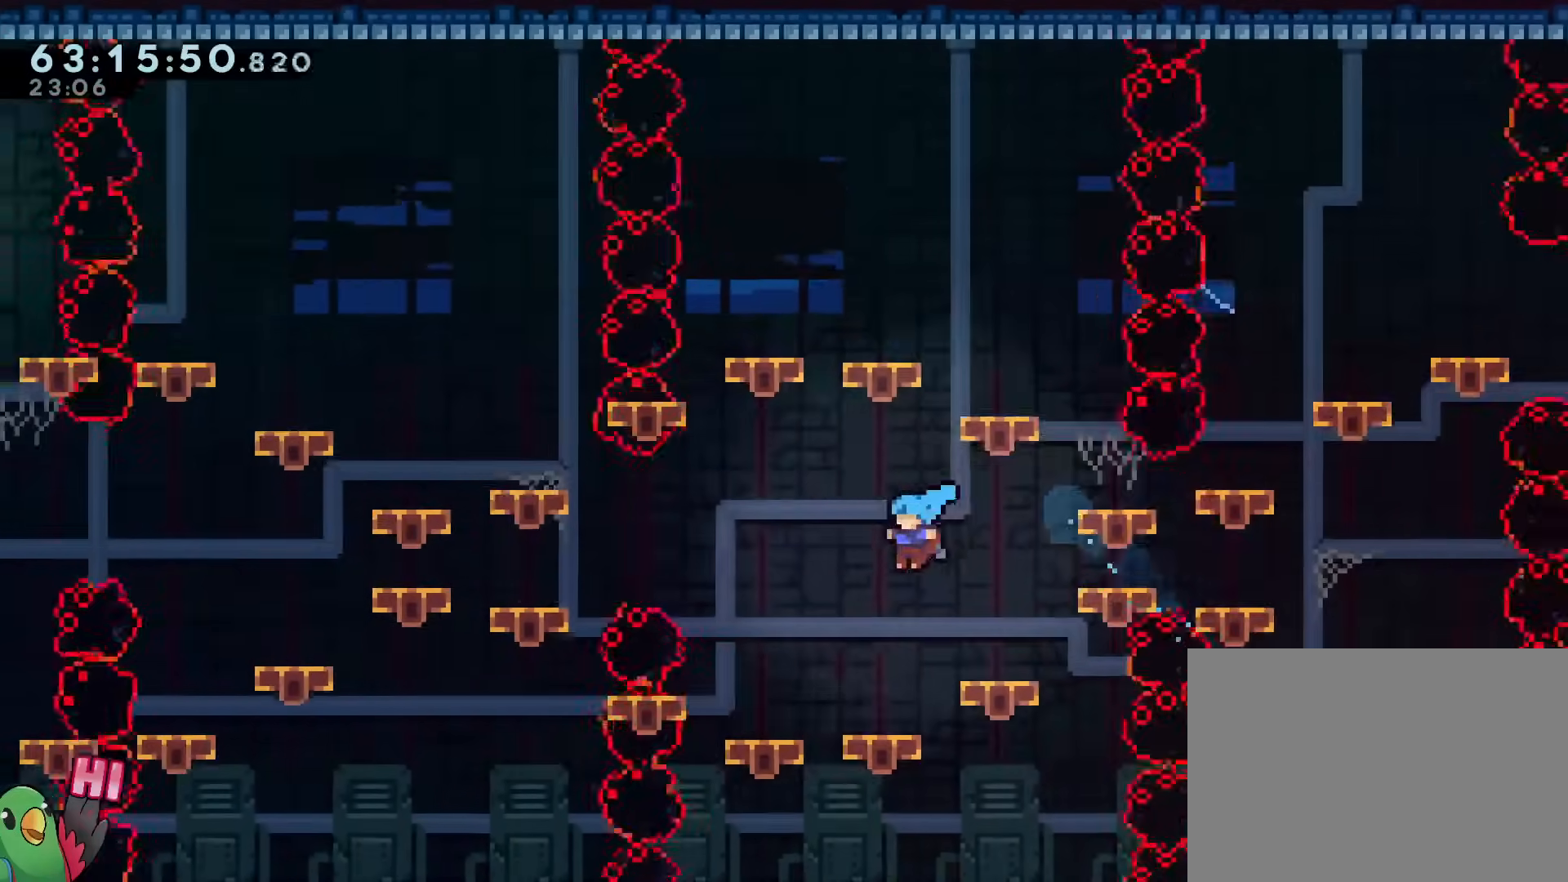
{"buttons": ["B", "R1"], "left_stick": "left", "right_stick": "center", "events": [[66, "left_stick", "center"], [300, "left_stick", "left"], [333, "B", "down"]]}
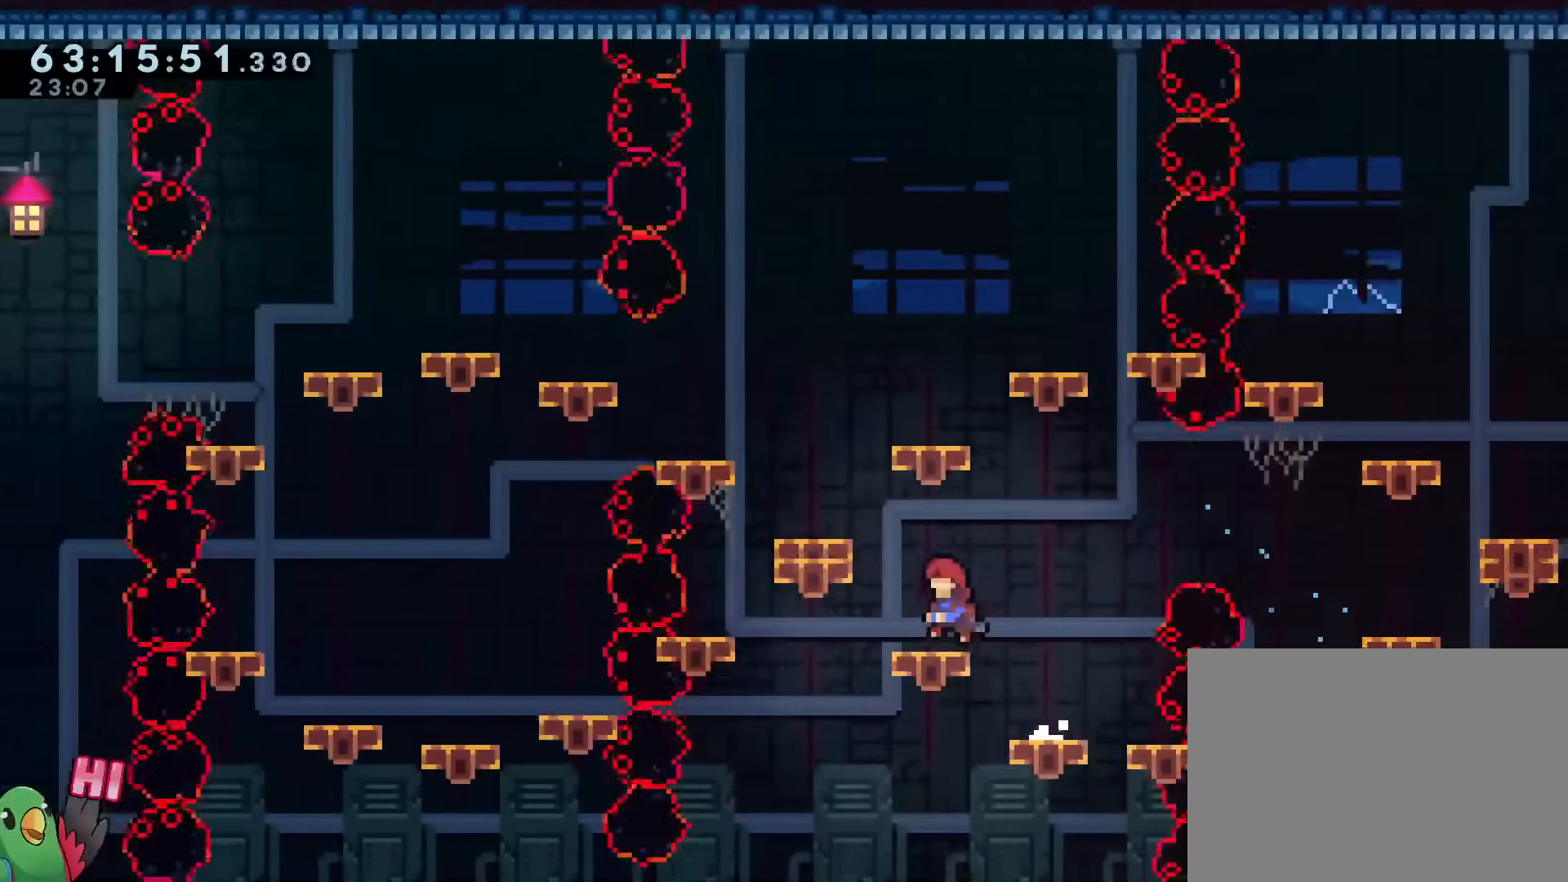
{"buttons": ["B", "Y", "R1"], "left_stick": "up", "right_stick": "center", "events": [[134, "left_stick", "down"], [200, "left_stick", "right"], [284, "left_stick", "up"], [351, "Y", "down"]]}
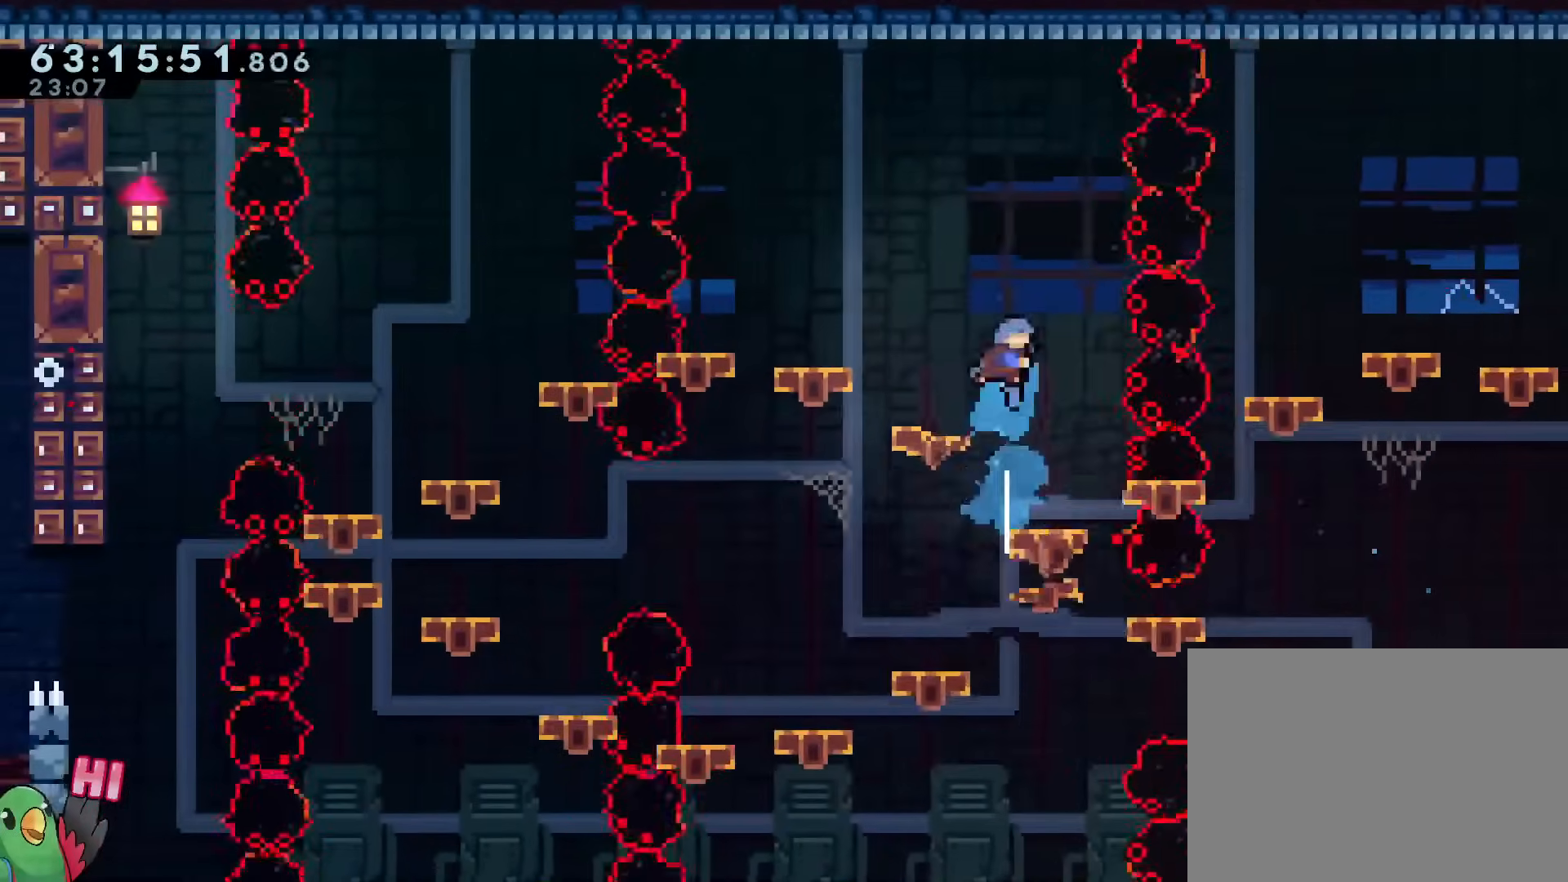
{"buttons": [], "left_stick": "up-left", "right_stick": "center", "events": [[33, "B", "up"], [33, "Y", "up"], [33, "left_stick", "up-left"], [150, "R1", "up"], [183, "R1", "down"], [217, "left_stick", "center"], [283, "left_stick", "up-left"], [400, "left_stick", "center"], [500, "R1", "up"], [500, "left_stick", "up-left"]]}
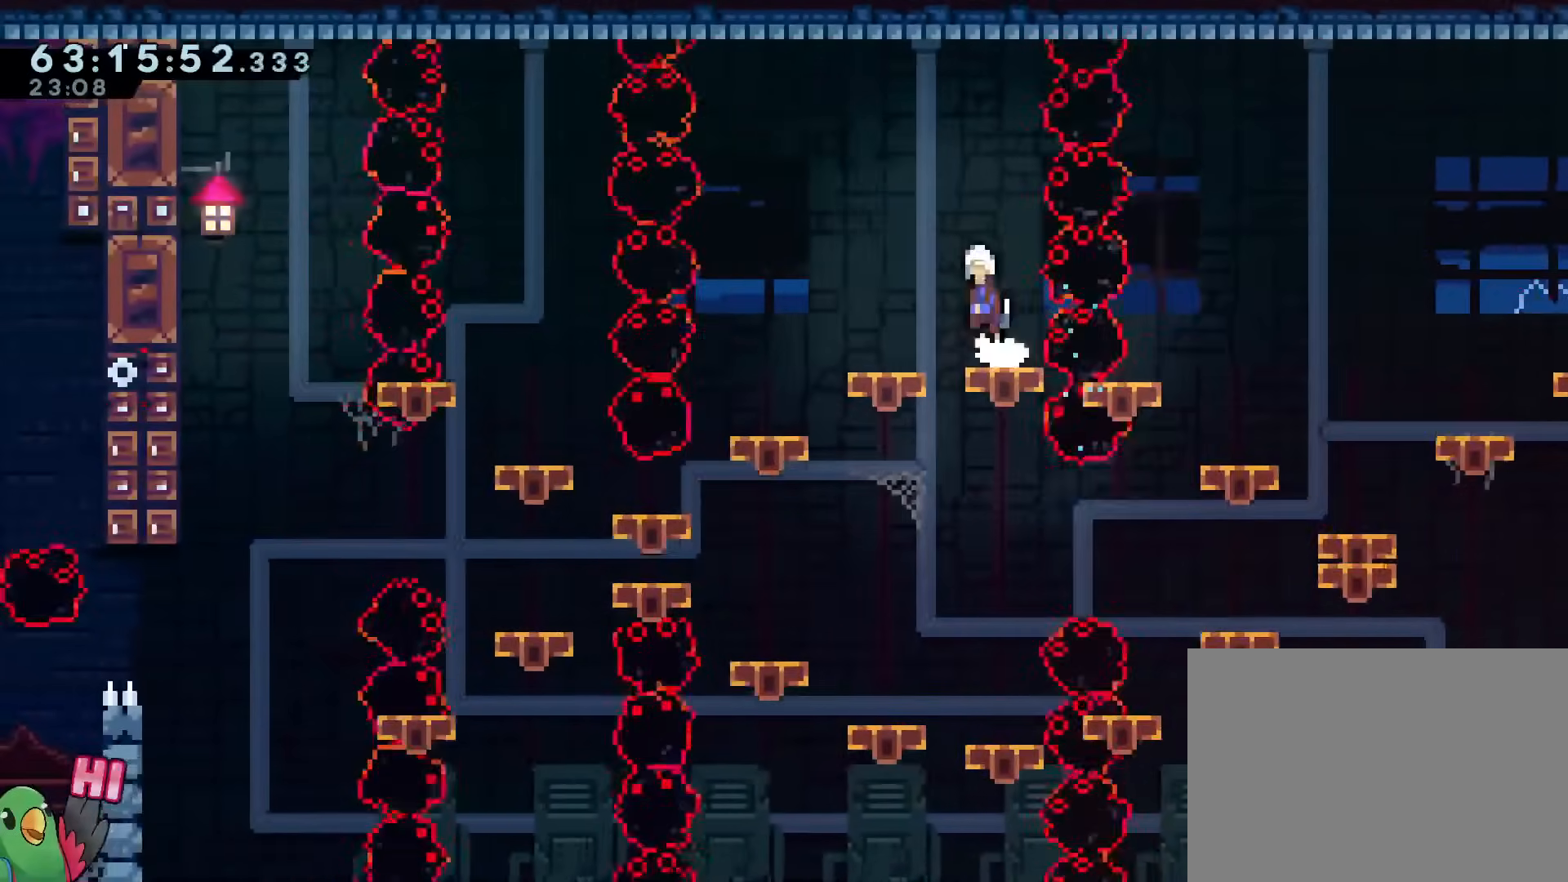
{"buttons": ["B", "R1"], "left_stick": "left", "right_stick": "center", "events": [[34, "B", "down"], [34, "R1", "down"], [301, "left_stick", "center"], [417, "R1", "up"], [467, "left_stick", "left"], [484, "R1", "down"]]}
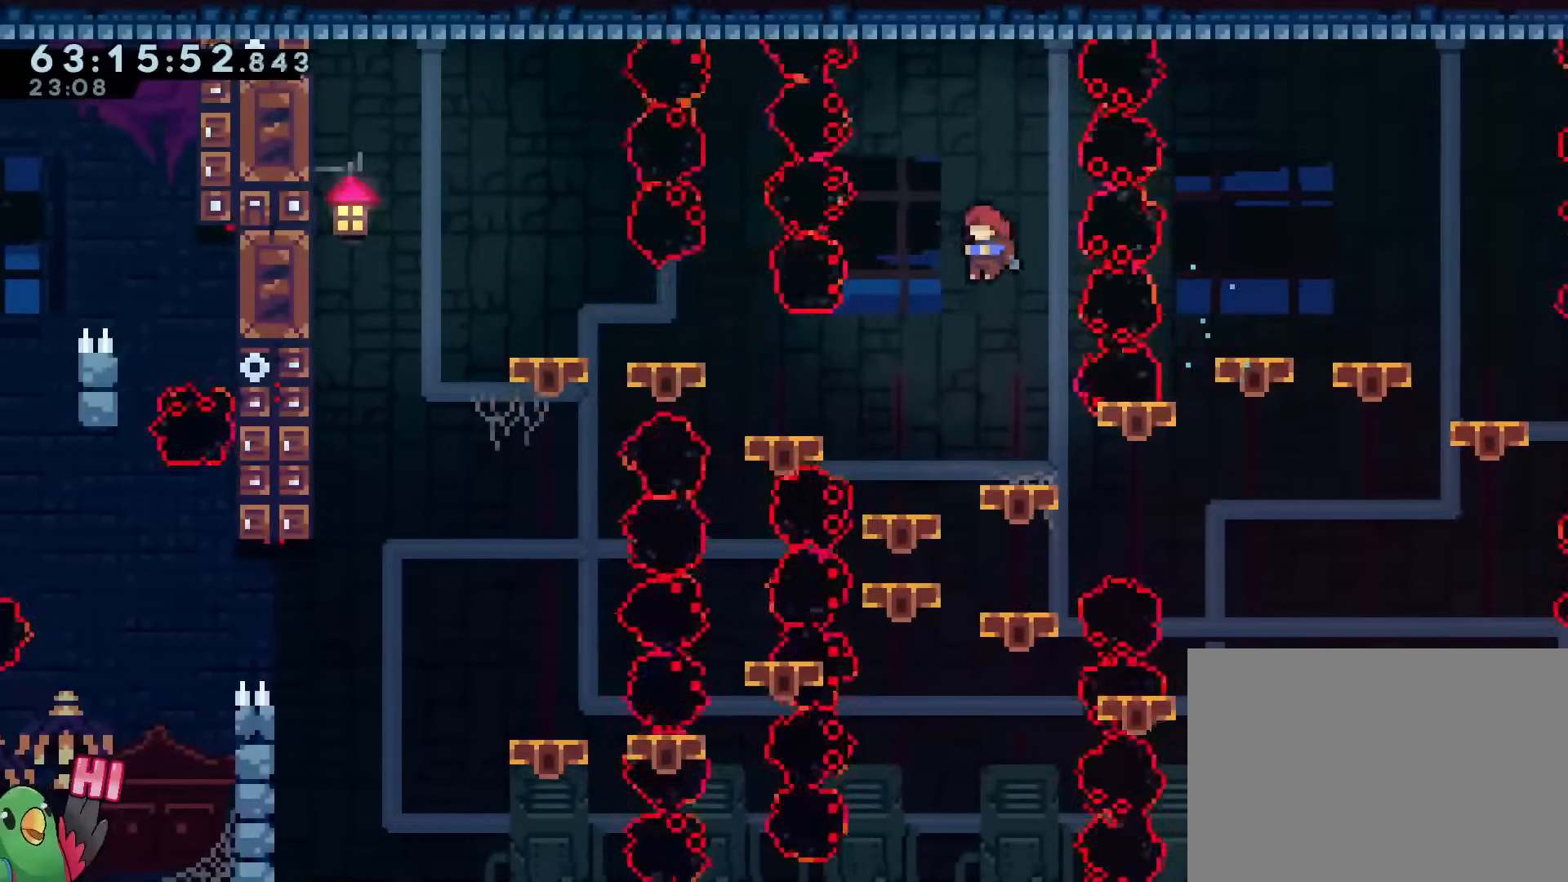
{"buttons": ["B", "L2", "R1"], "left_stick": "left", "right_stick": "center", "events": [[16, "L2", "down"], [167, "Y", "down"], [417, "Y", "up"]]}
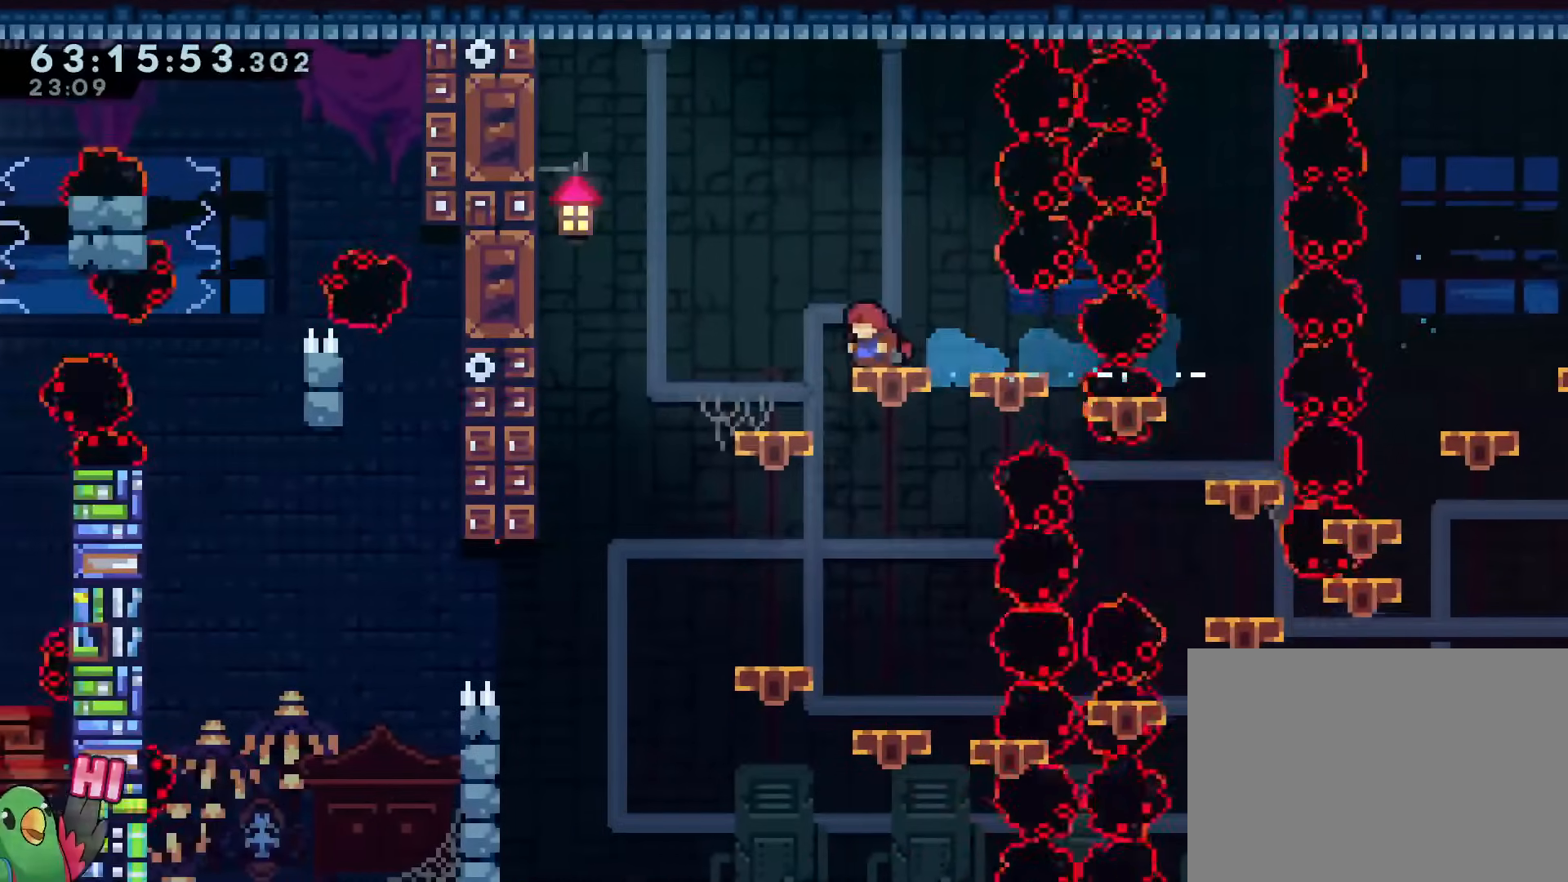
{"buttons": ["B", "L2", "R1"], "left_stick": "left", "right_stick": "center", "events": [[34, "B", "up"], [84, "L2", "up"], [84, "left_stick", "center"], [117, "L2", "down"], [250, "L2", "up"], [417, "L2", "down"], [434, "left_stick", "left"], [467, "B", "down"]]}
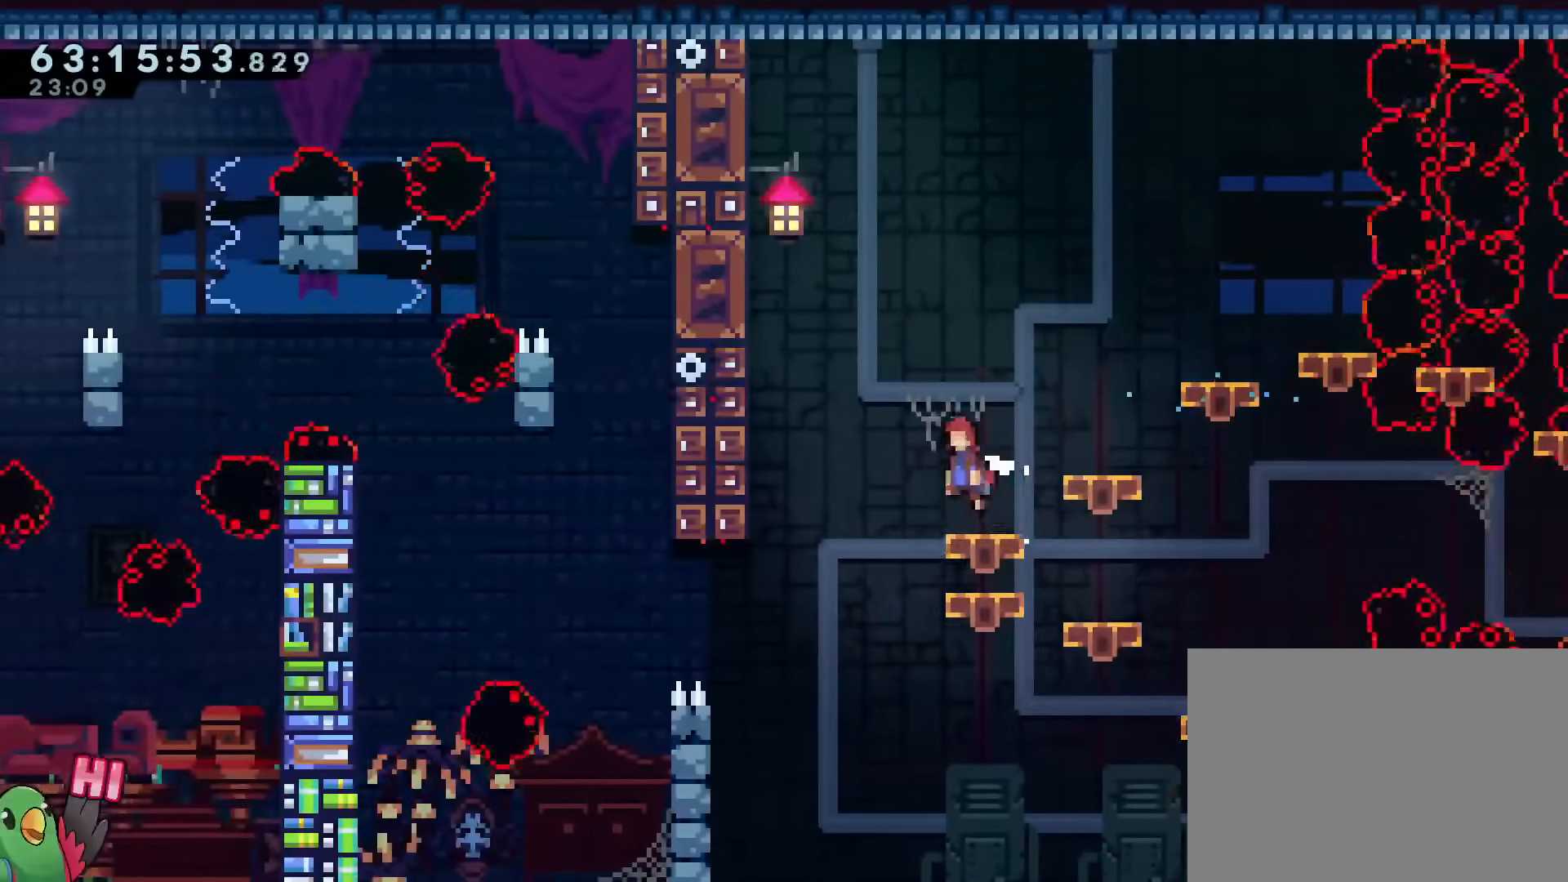
{"buttons": [], "left_stick": "center", "right_stick": "center", "events": [[117, "R1", "up"], [250, "B", "up"], [250, "L2", "up"], [317, "left_stick", "center"]]}
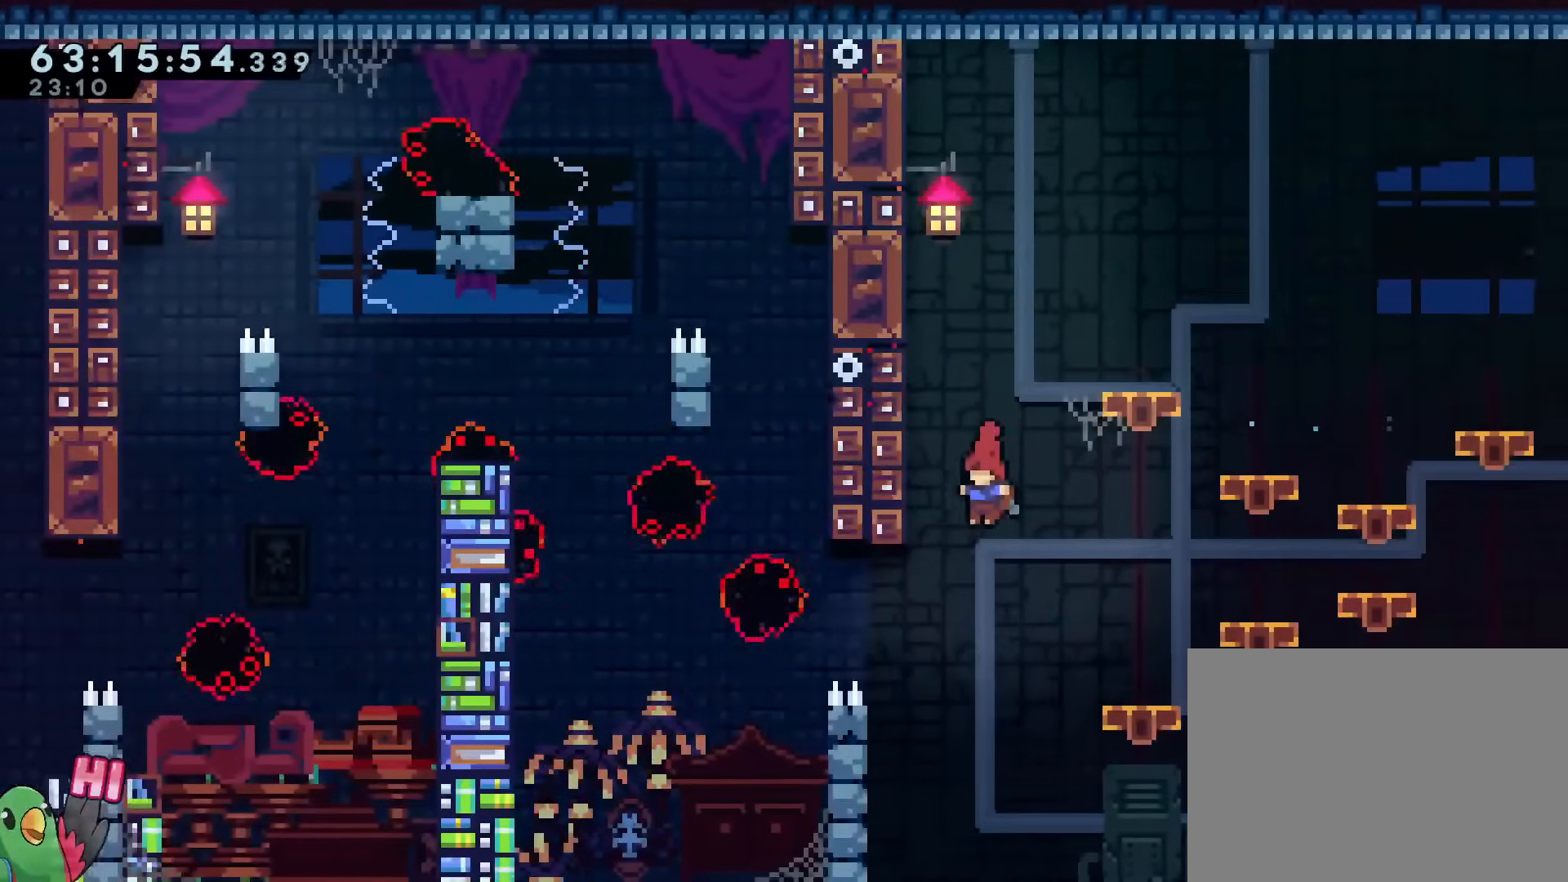
{"buttons": ["B"], "left_stick": "center", "right_stick": "center", "events": [[84, "left_stick", "left"], [317, "left_stick", "center"], [417, "B", "down"]]}